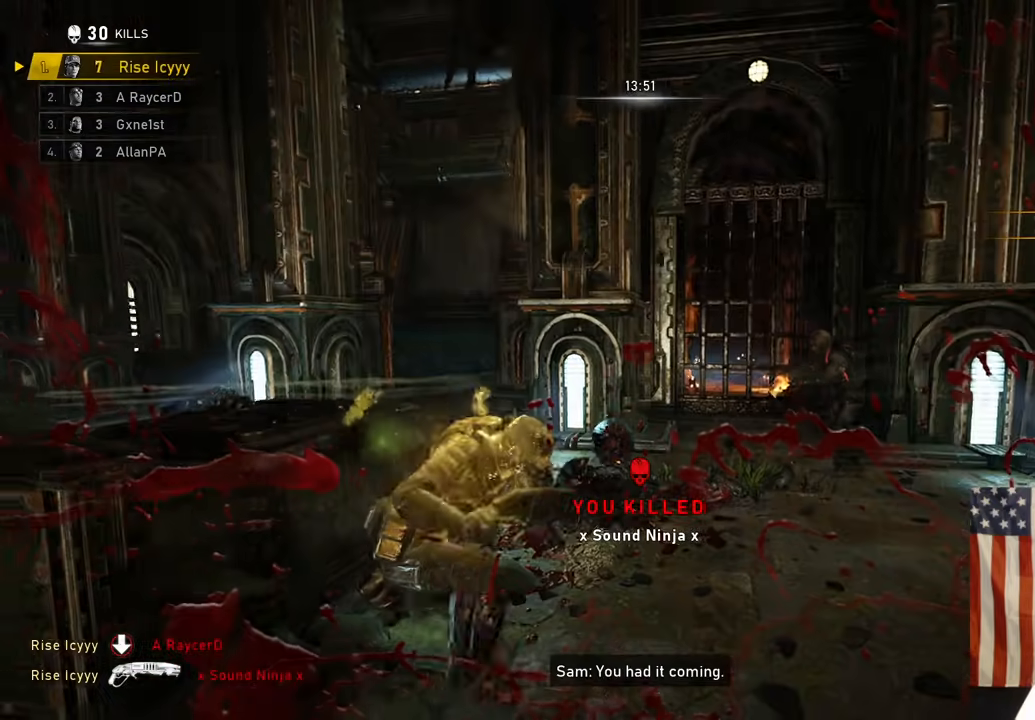
Gameplay with a controller (Xbox layout); each line is a JSON object with the inputs held at the frame after it. "events" lists button and stick changes between this image and that frame as [ms after this image, input, new state], when the widget could be followed in between.
{"buttons": ["A"], "left_stick": "left", "right_stick": "center", "events": [[67, "A", "down"], [133, "right_stick", "right"], [333, "R2", "down"], [367, "right_stick", "down-left"], [400, "left_stick", "left"], [467, "R2", "up"], [500, "right_stick", "center"]]}
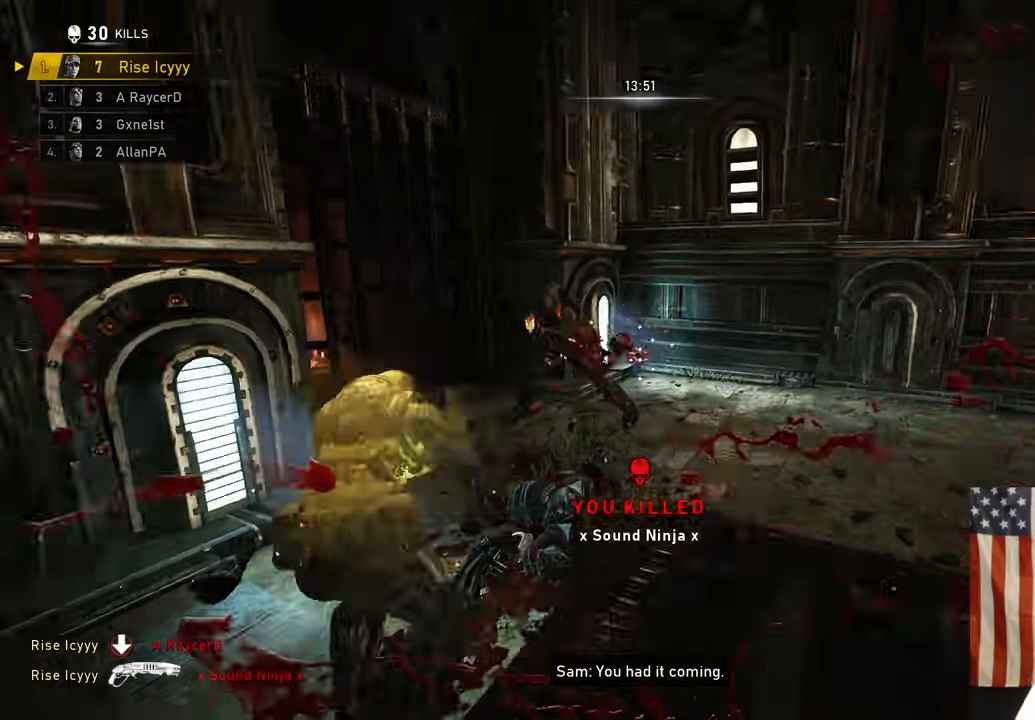
{"buttons": [], "left_stick": "up-right", "right_stick": "down", "events": [[167, "A", "up"], [200, "right_stick", "right"], [233, "left_stick", "down-right"], [333, "A", "down"], [400, "A", "up"], [400, "left_stick", "up-right"], [400, "right_stick", "down"]]}
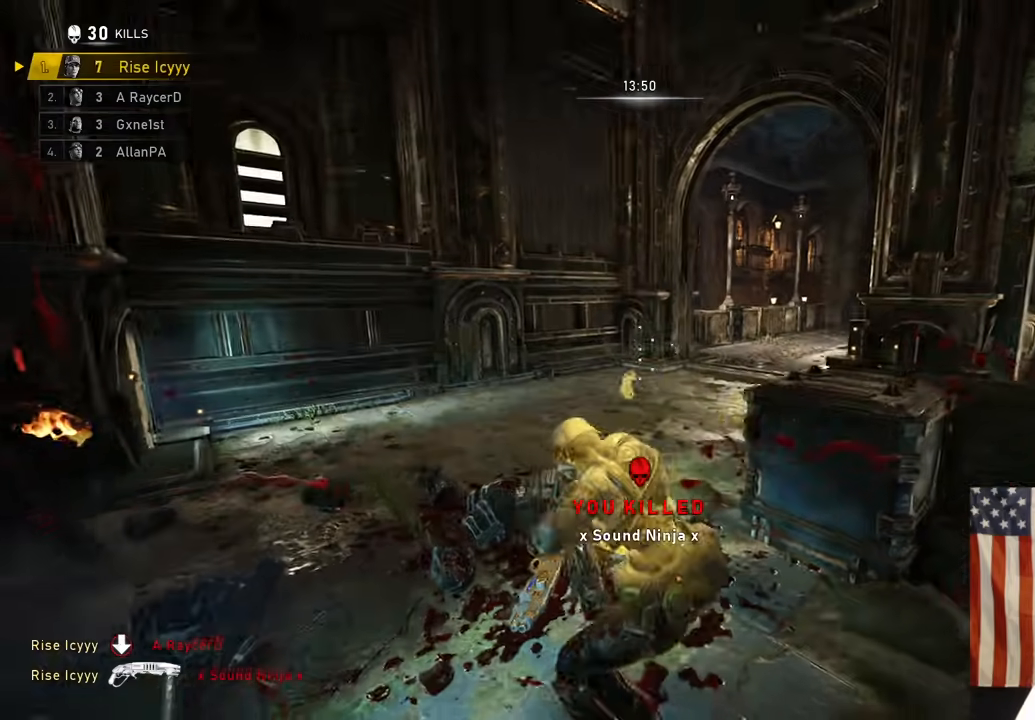
{"buttons": ["A"], "left_stick": "up-right", "right_stick": "down-left", "events": [[100, "A", "down"], [100, "right_stick", "left"], [300, "left_stick", "right"], [350, "R2", "down"], [367, "right_stick", "down-left"], [483, "R2", "up"], [483, "left_stick", "up-right"]]}
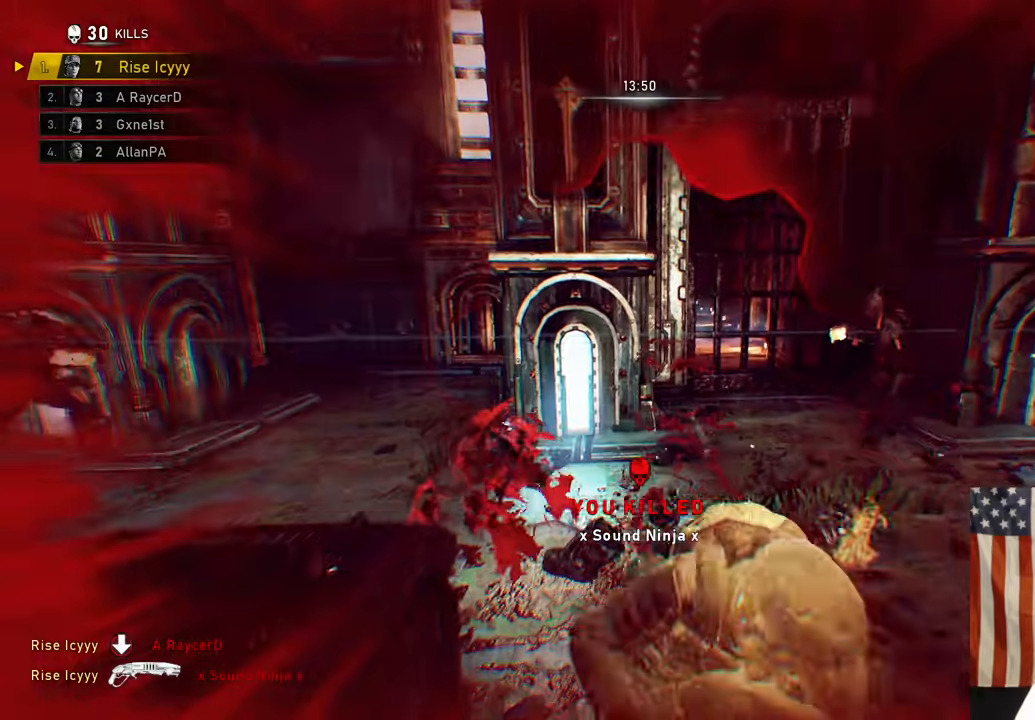
{"buttons": [], "left_stick": "left", "right_stick": "left", "events": [[17, "right_stick", "center"], [233, "right_stick", "left"], [267, "A", "up"], [317, "left_stick", "left"], [367, "A", "down"], [433, "A", "up"]]}
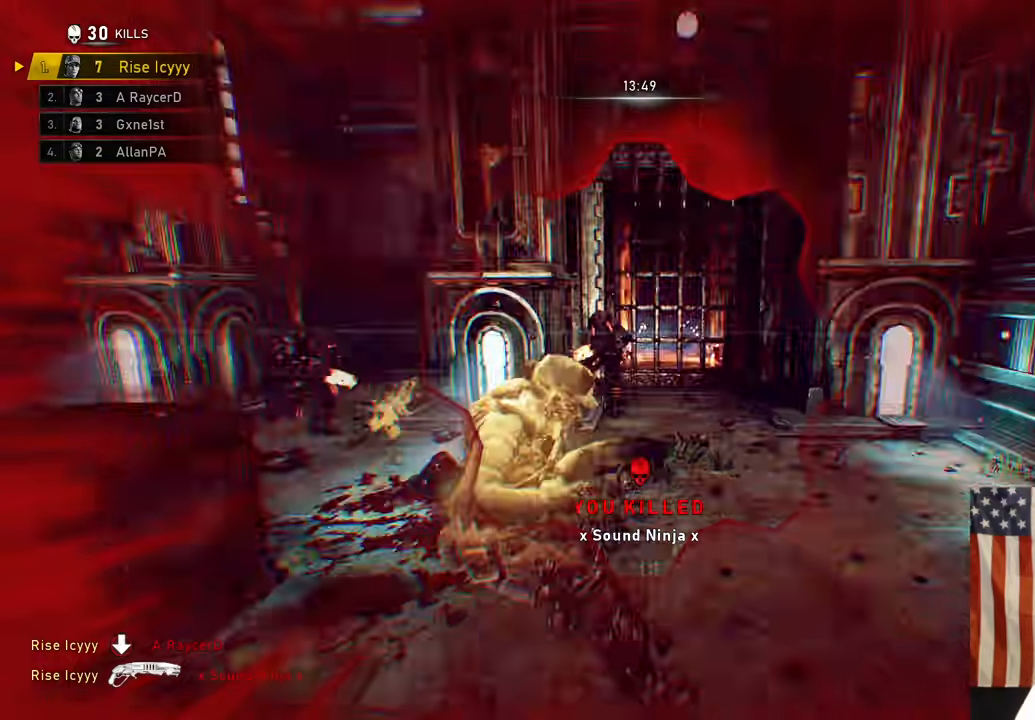
{"buttons": ["A"], "left_stick": "up", "right_stick": "center", "events": [[17, "right_stick", "down-right"], [33, "A", "down"], [50, "left_stick", "up-right"], [233, "right_stick", "down-left"], [267, "R1", "down"], [317, "right_stick", "center"], [350, "left_stick", "up"], [383, "R1", "up"]]}
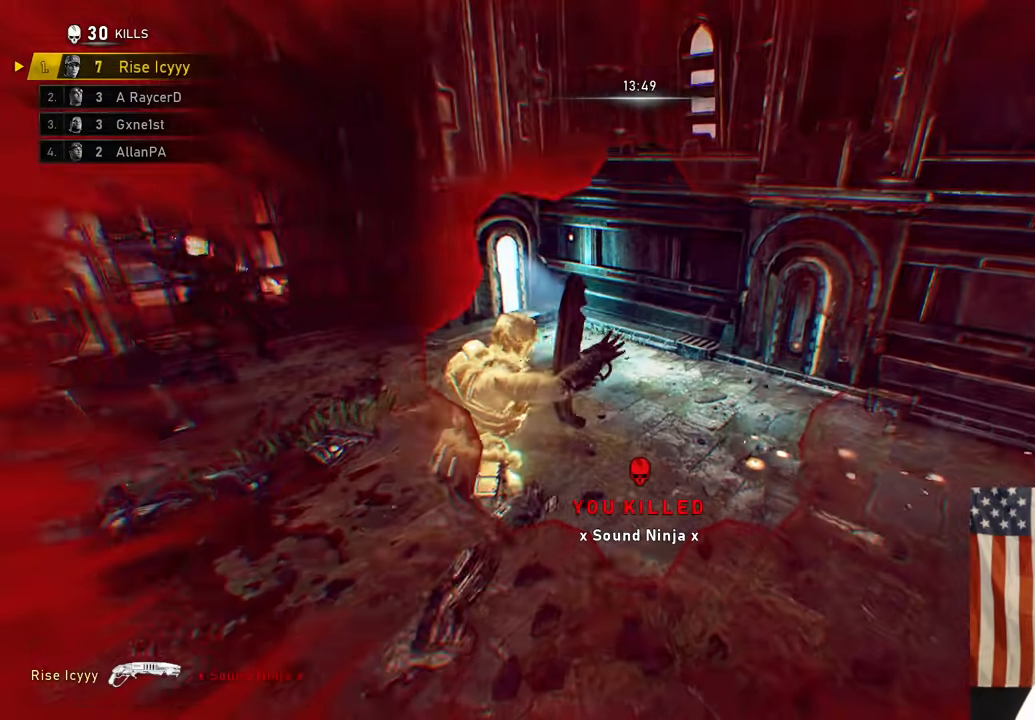
{"buttons": [], "left_stick": "up-right", "right_stick": "left", "events": [[83, "right_stick", "left"], [100, "A", "up"], [133, "left_stick", "left"], [267, "right_stick", "center"], [283, "left_stick", "up-right"], [433, "right_stick", "left"]]}
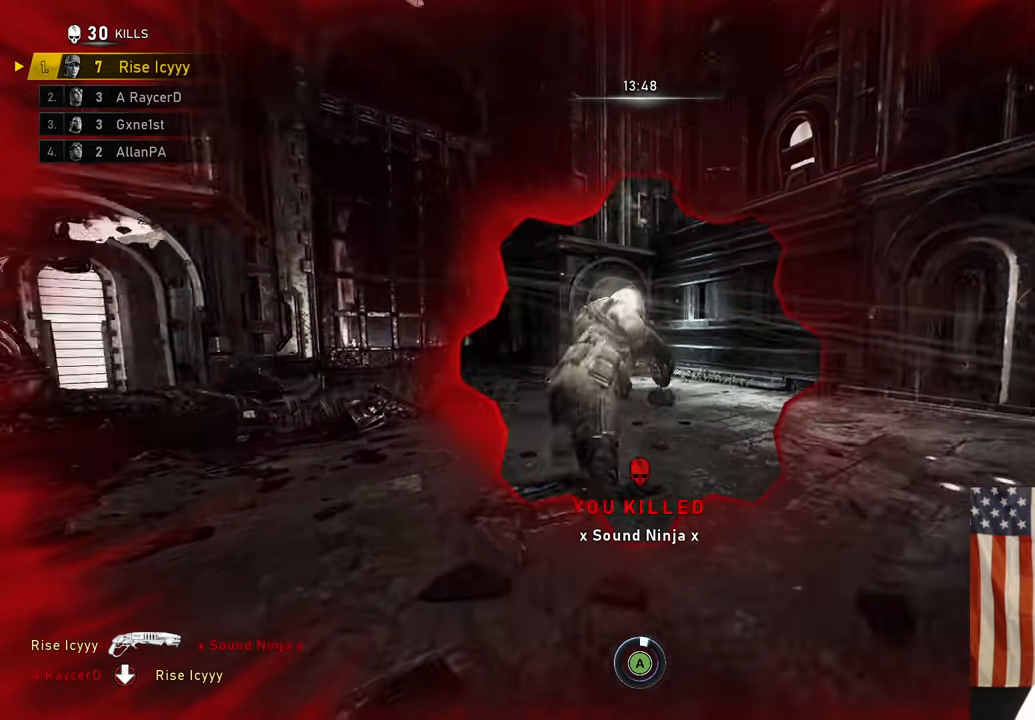
{"buttons": ["A"], "left_stick": "up", "right_stick": "center", "events": [[17, "A", "down"], [17, "left_stick", "up"], [100, "right_stick", "center"], [133, "A", "up"], [217, "right_stick", "left"], [250, "A", "down"], [350, "A", "up"], [433, "right_stick", "center"], [467, "A", "down"]]}
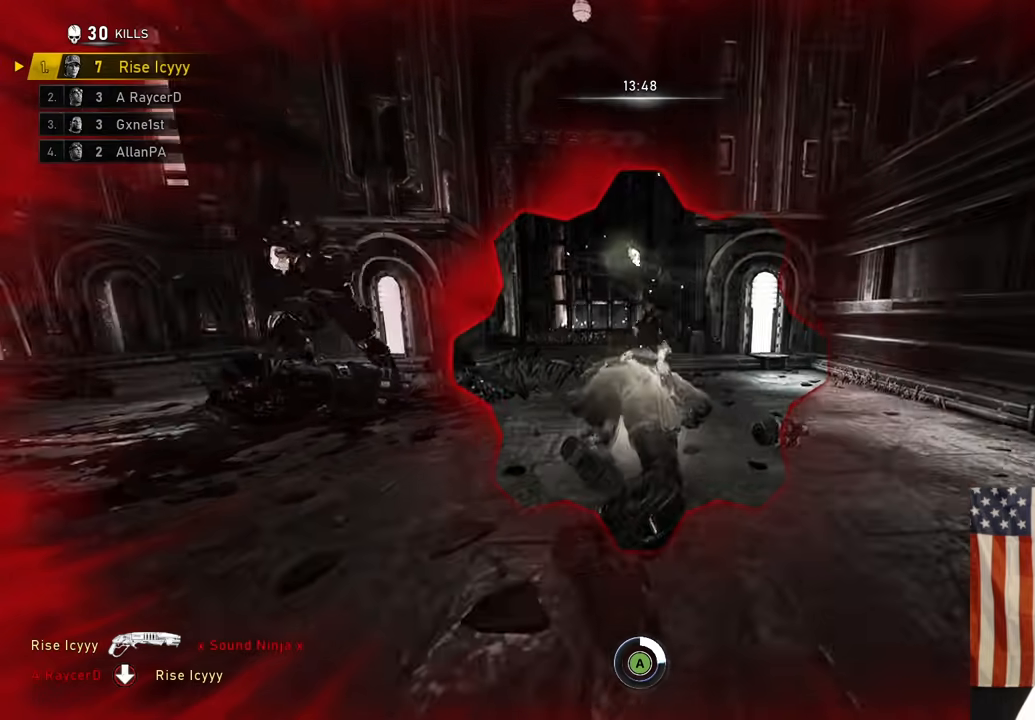
{"buttons": [], "left_stick": "center", "right_stick": "center", "events": [[50, "A", "up"], [117, "left_stick", "center"], [167, "A", "down"], [283, "A", "up"], [400, "A", "down"], [500, "A", "up"]]}
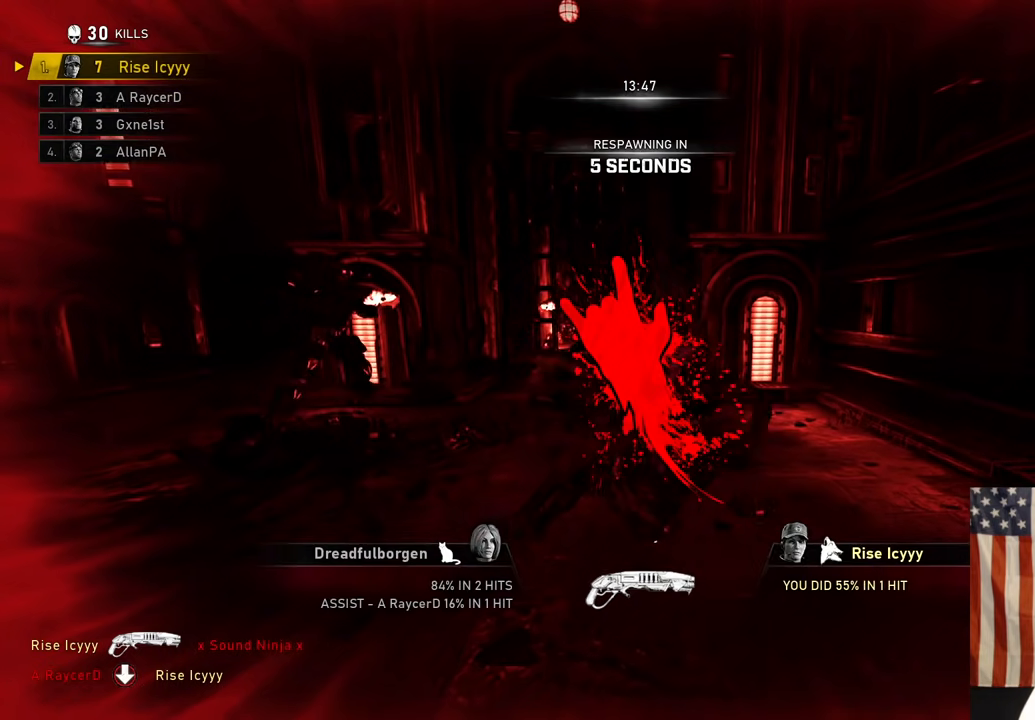
{"buttons": [], "left_stick": "center", "right_stick": "center", "events": [[100, "A", "down"], [250, "A", "up"]]}
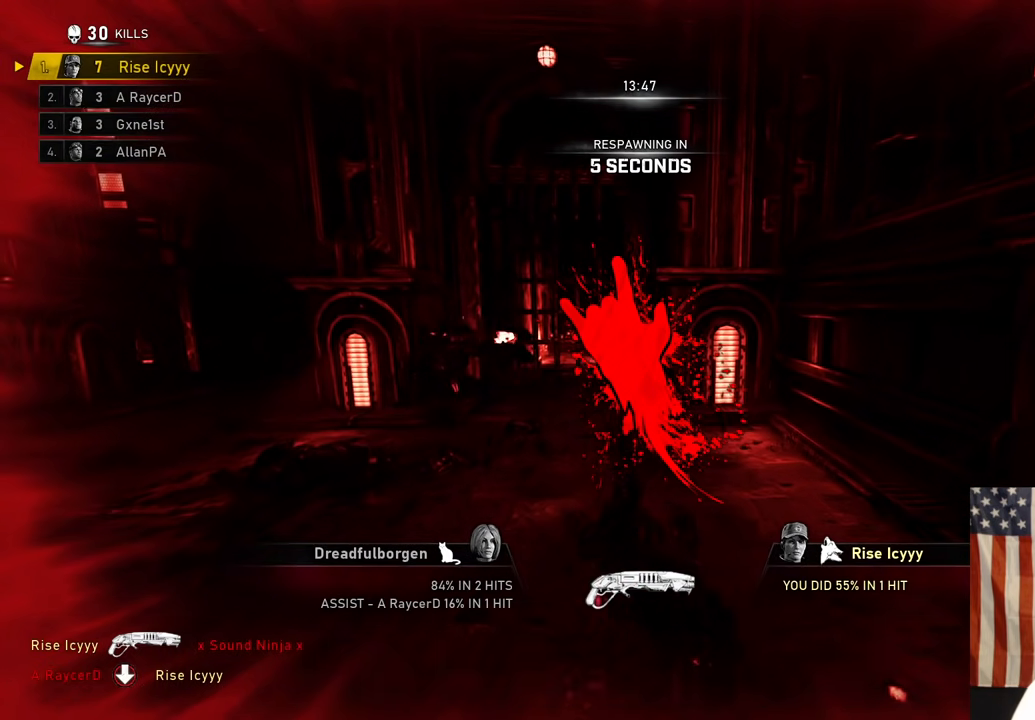
{"buttons": [], "left_stick": "center", "right_stick": "center", "events": [[33, "SELECT", "down"], [233, "SELECT", "up"]]}
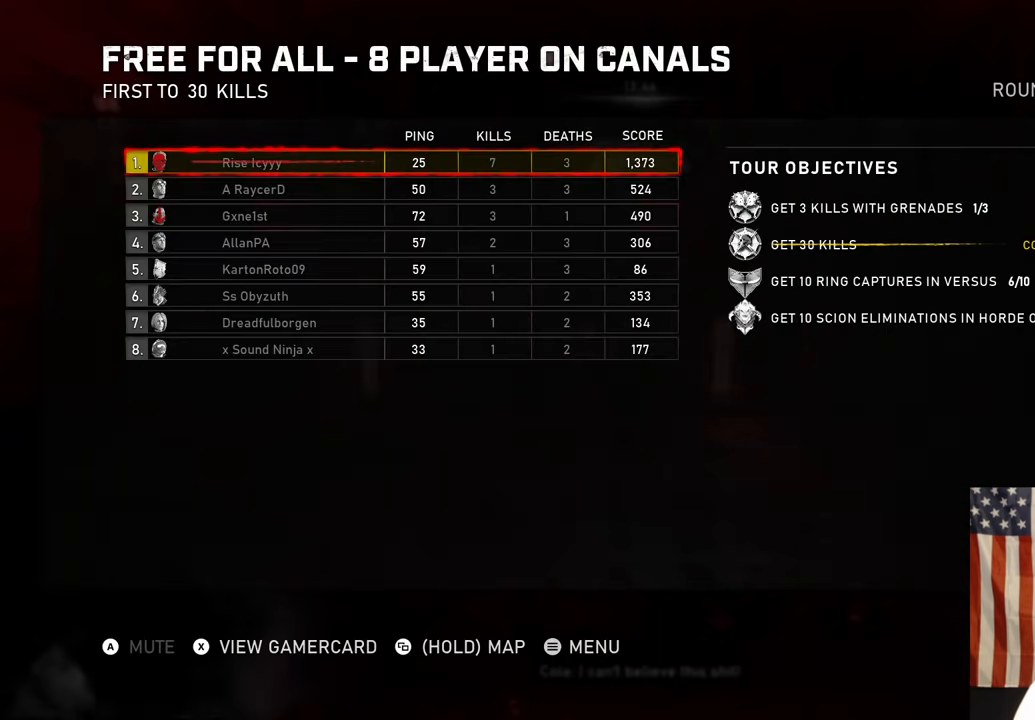
{"buttons": [], "left_stick": "center", "right_stick": "center", "events": []}
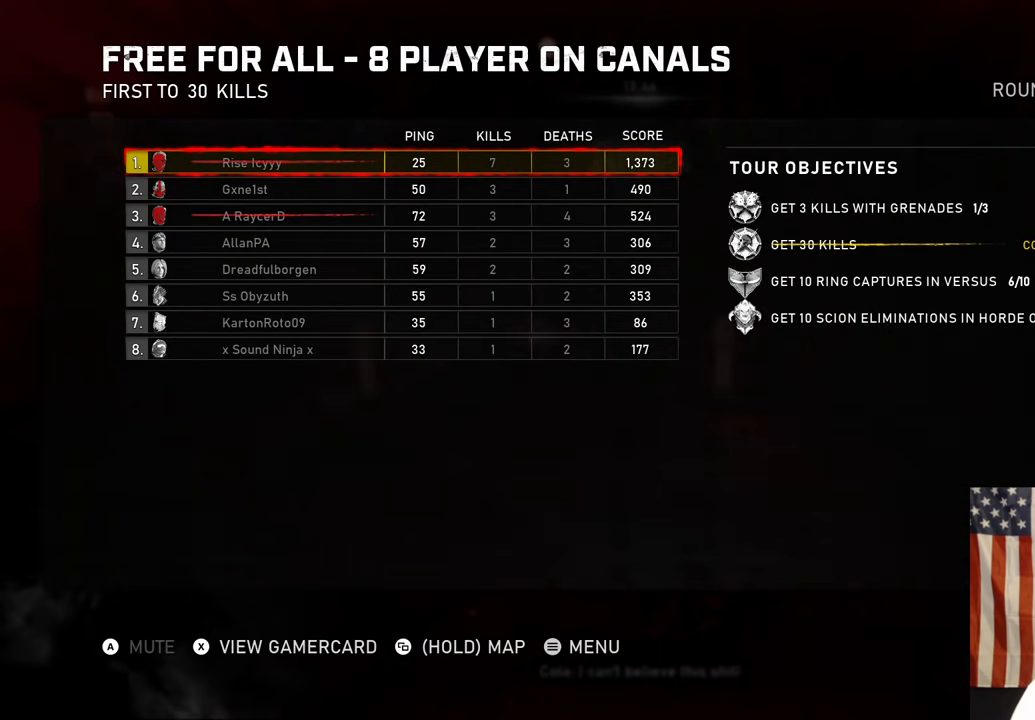
{"buttons": [], "left_stick": "center", "right_stick": "center", "events": [[117, "SELECT", "down"], [217, "SELECT", "up"]]}
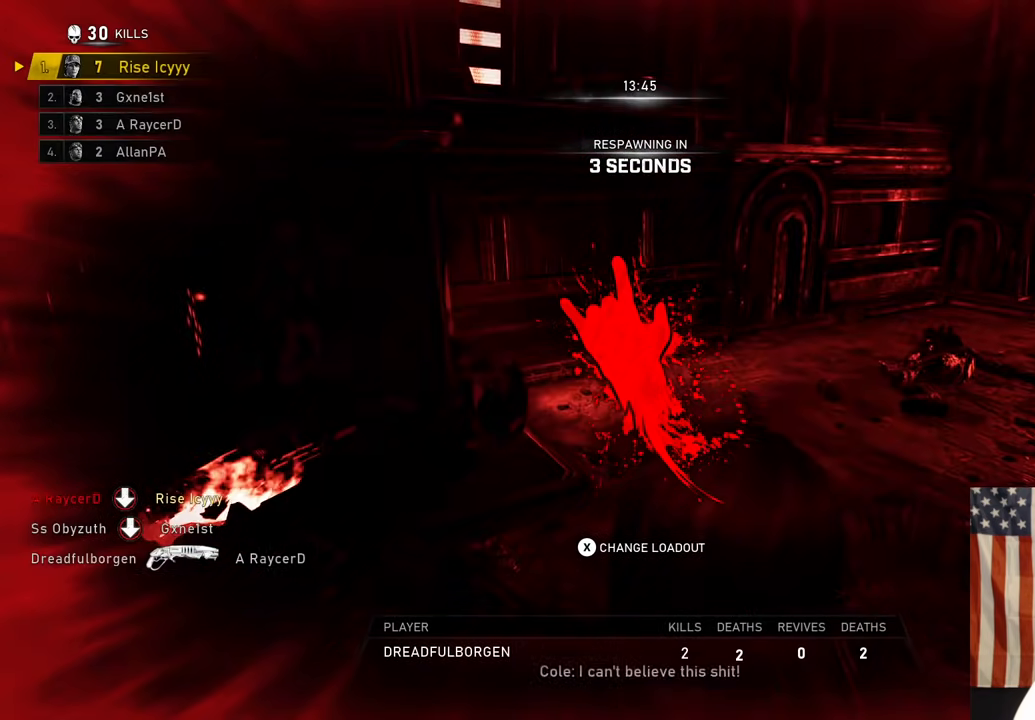
{"buttons": [], "left_stick": "center", "right_stick": "center", "events": []}
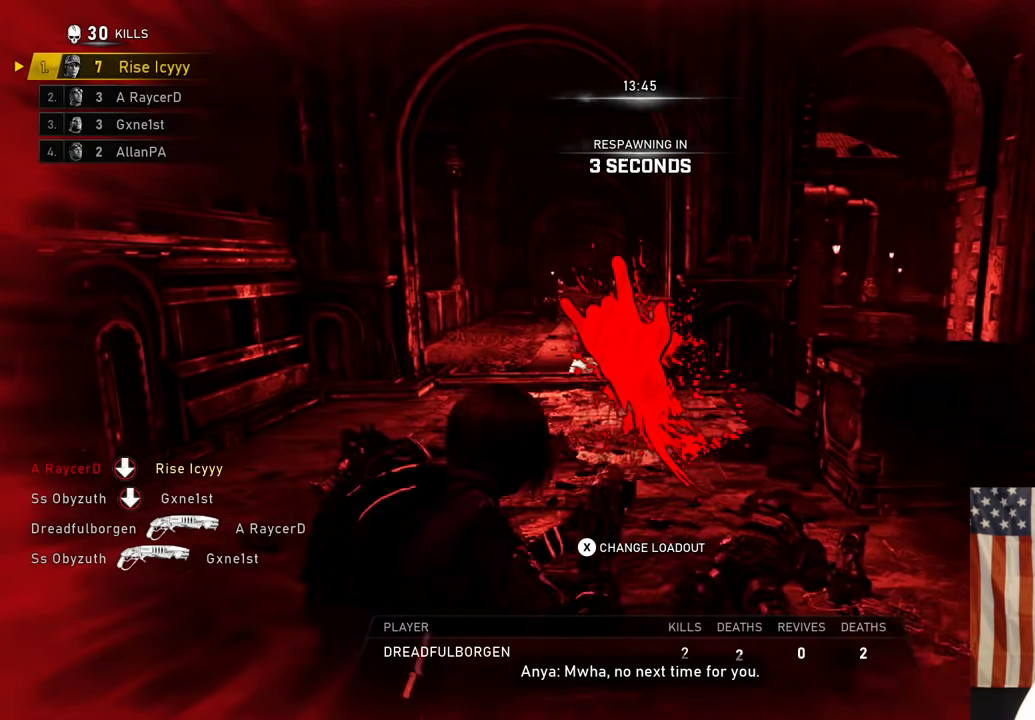
{"buttons": [], "left_stick": "center", "right_stick": "center", "events": []}
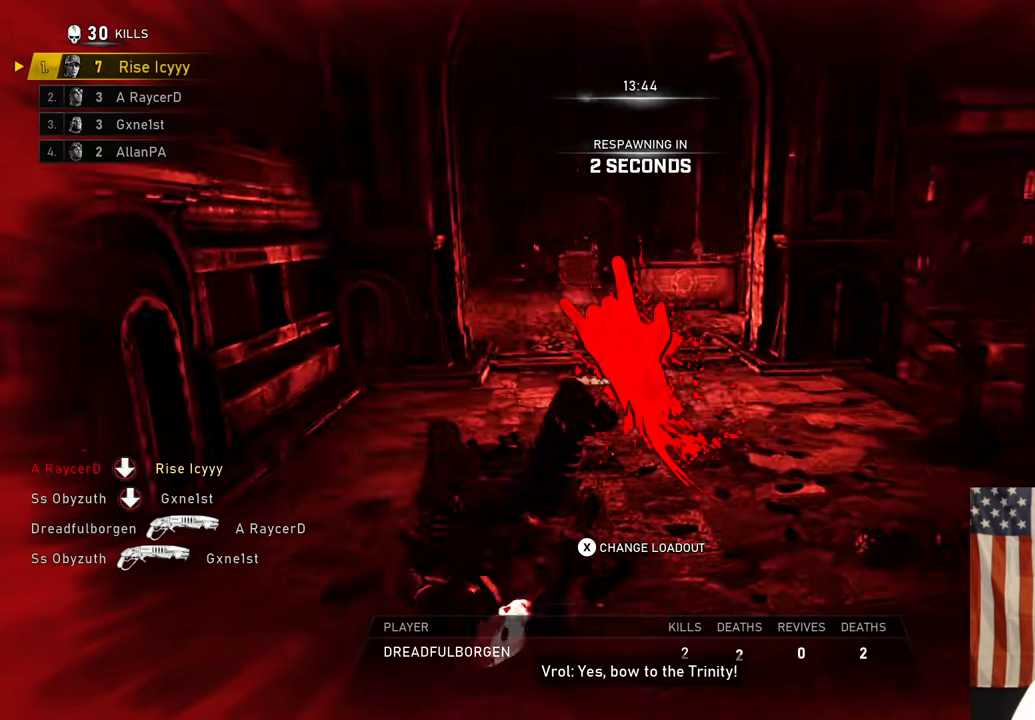
{"buttons": [], "left_stick": "center", "right_stick": "center", "events": []}
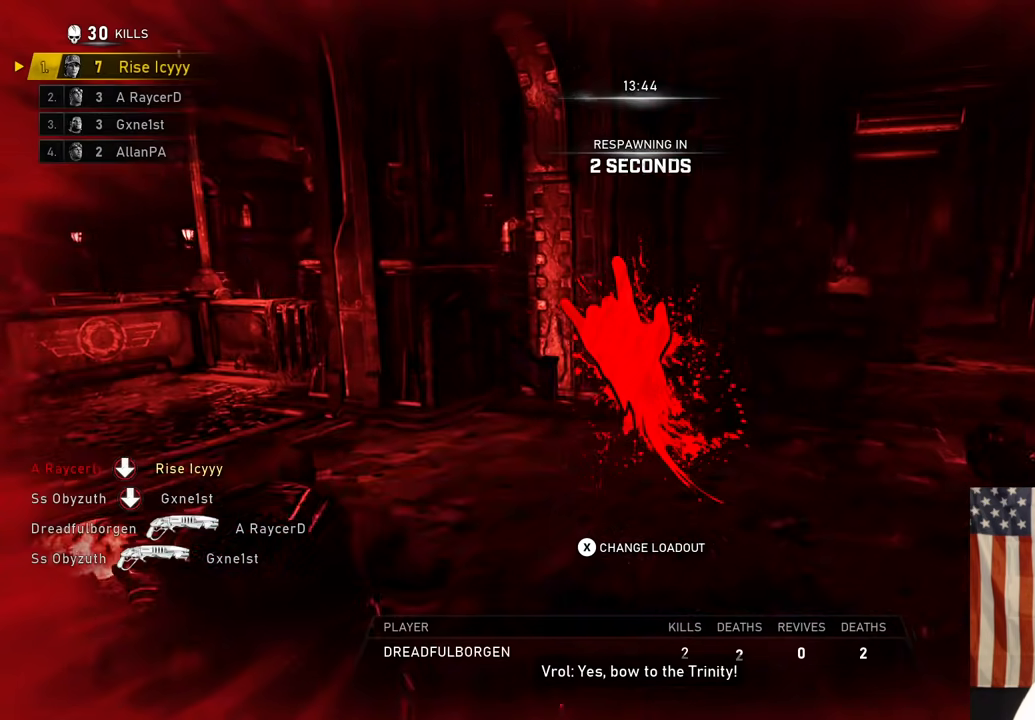
{"buttons": [], "left_stick": "up", "right_stick": "center", "events": [[467, "left_stick", "up"]]}
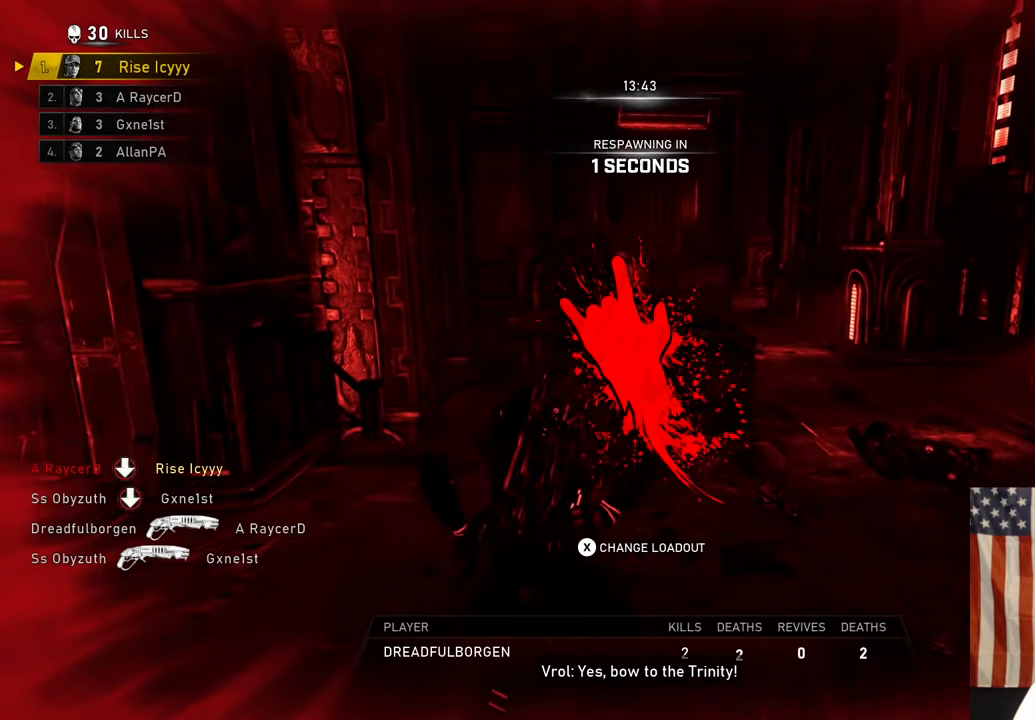
{"buttons": [], "left_stick": "center", "right_stick": "center", "events": [[350, "left_stick", "center"]]}
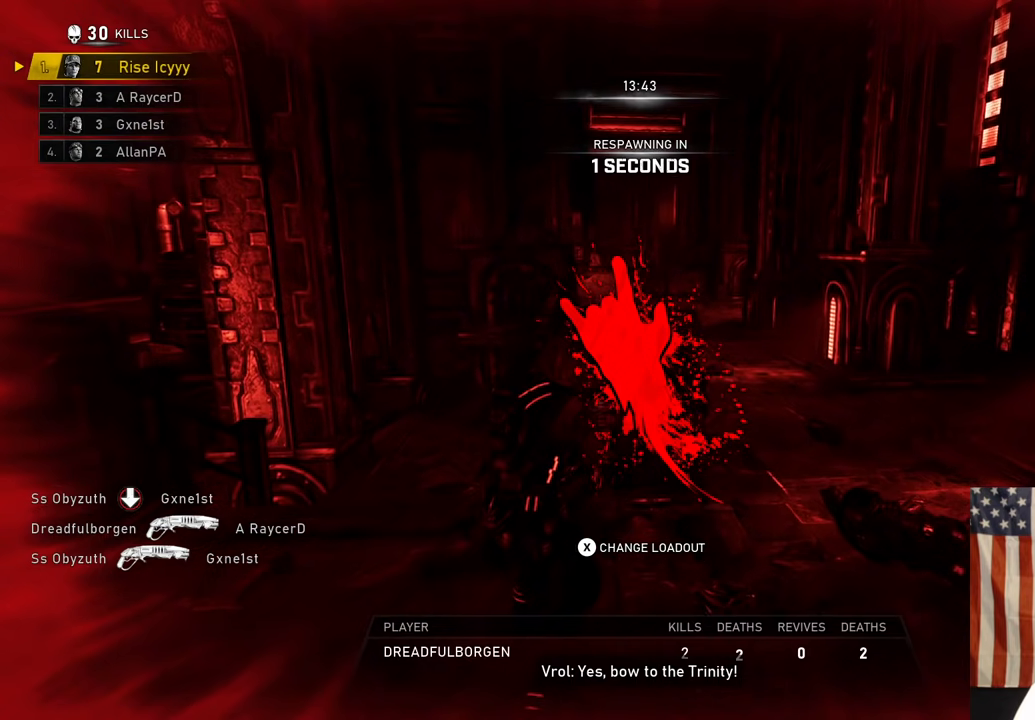
{"buttons": [], "left_stick": "up", "right_stick": "center", "events": [[117, "left_stick", "up"]]}
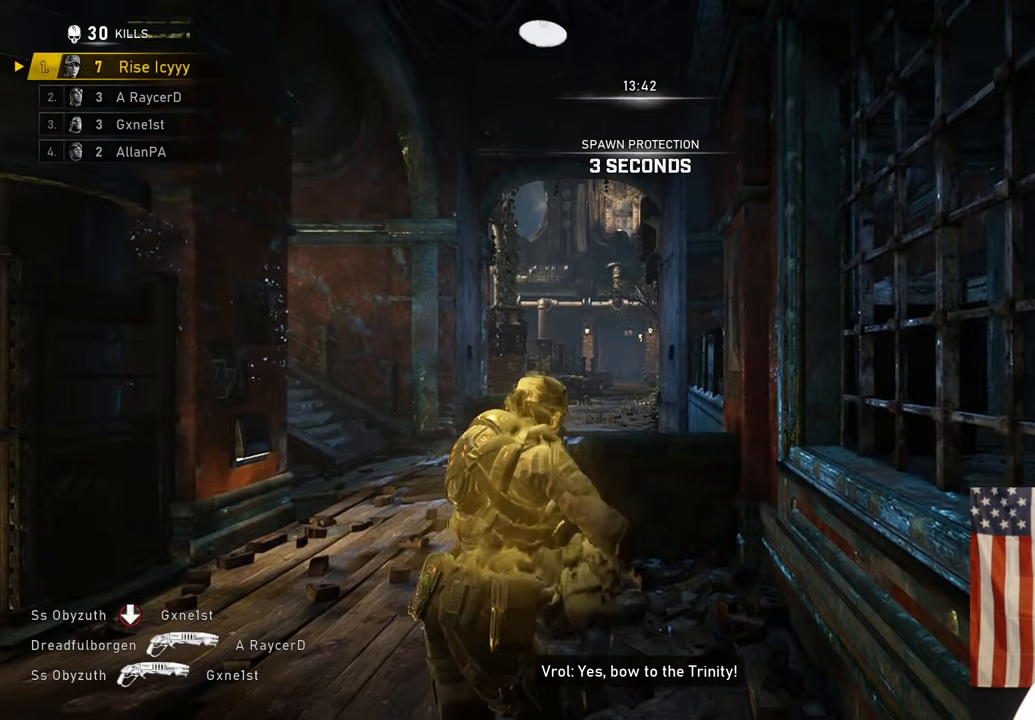
{"buttons": ["A", "L1"], "left_stick": "up", "right_stick": "left", "events": [[217, "A", "down"], [300, "right_stick", "left"], [350, "A", "up"], [400, "right_stick", "center"], [433, "L1", "down"], [500, "A", "down"], [500, "right_stick", "left"]]}
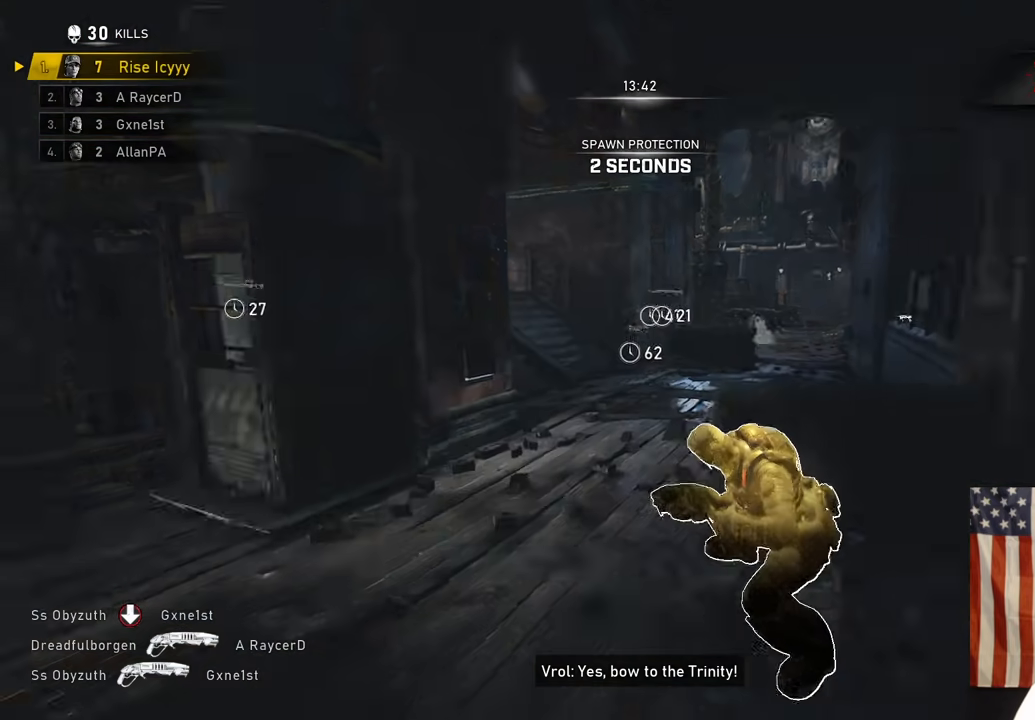
{"buttons": ["A", "L1"], "left_stick": "up", "right_stick": "center", "events": [[133, "right_stick", "center"]]}
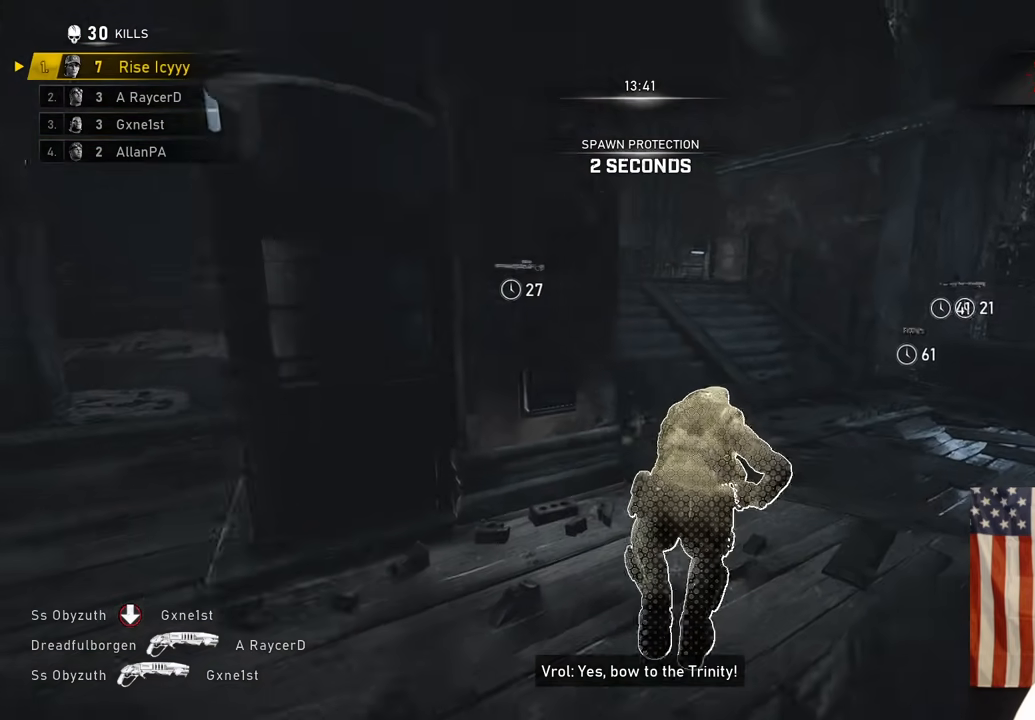
{"buttons": ["A"], "left_stick": "up-right", "right_stick": "center", "events": [[333, "left_stick", "up-right"], [367, "L1", "up"]]}
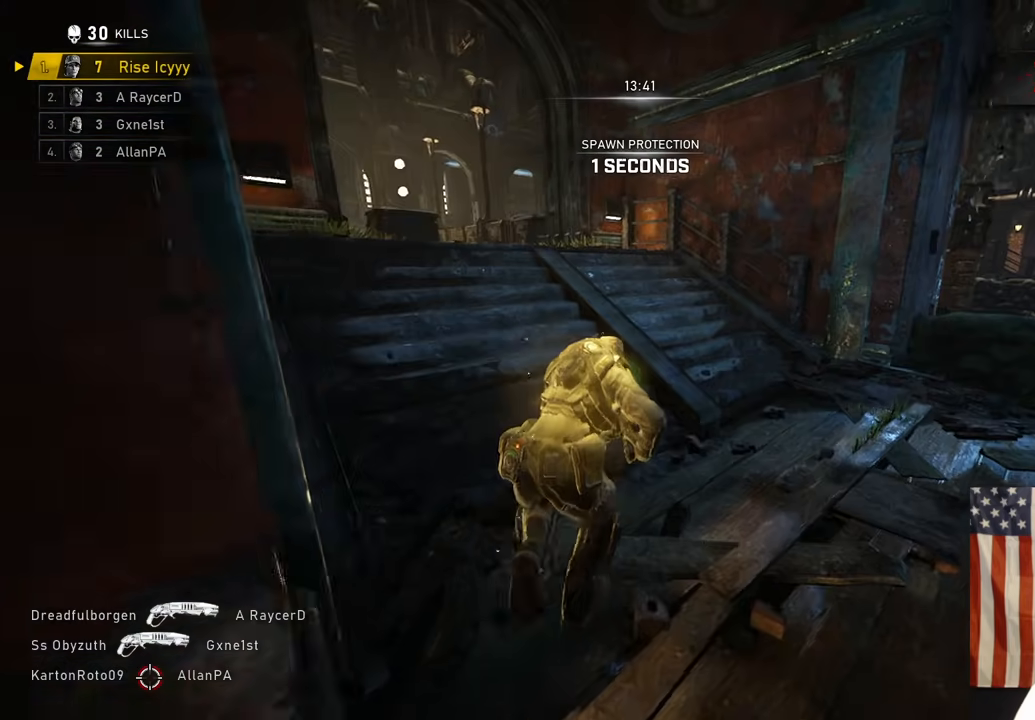
{"buttons": [], "left_stick": "up-right", "right_stick": "center", "events": [[367, "A", "up"]]}
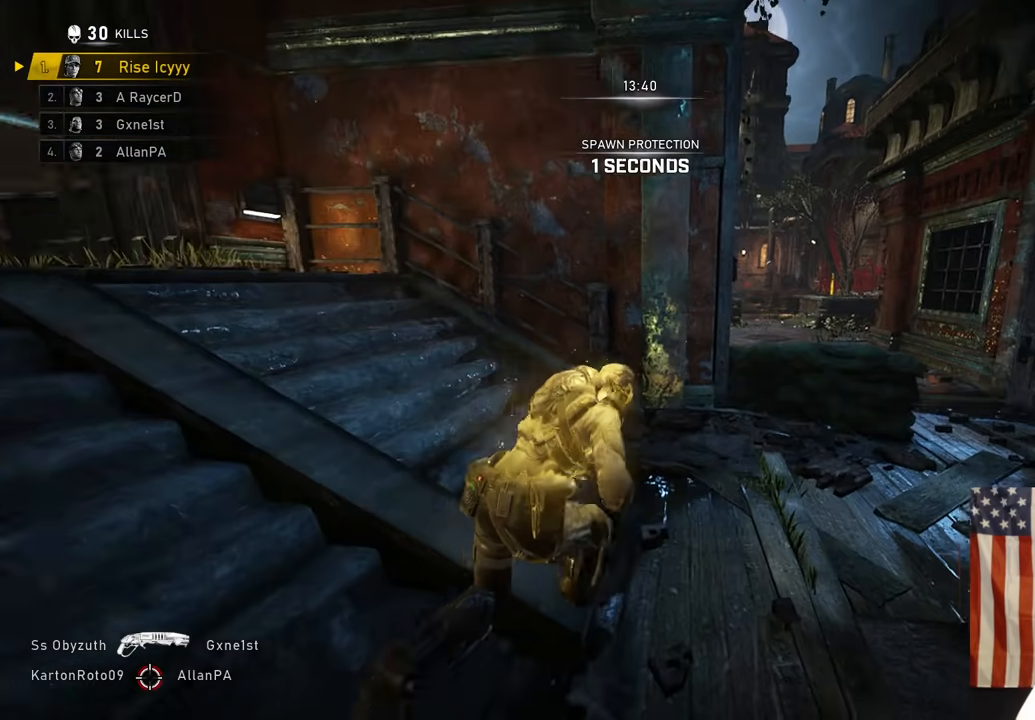
{"buttons": [], "left_stick": "up", "right_stick": "center", "events": [[133, "A", "down"], [233, "A", "up"], [233, "left_stick", "up"], [400, "B", "down"], [500, "B", "up"]]}
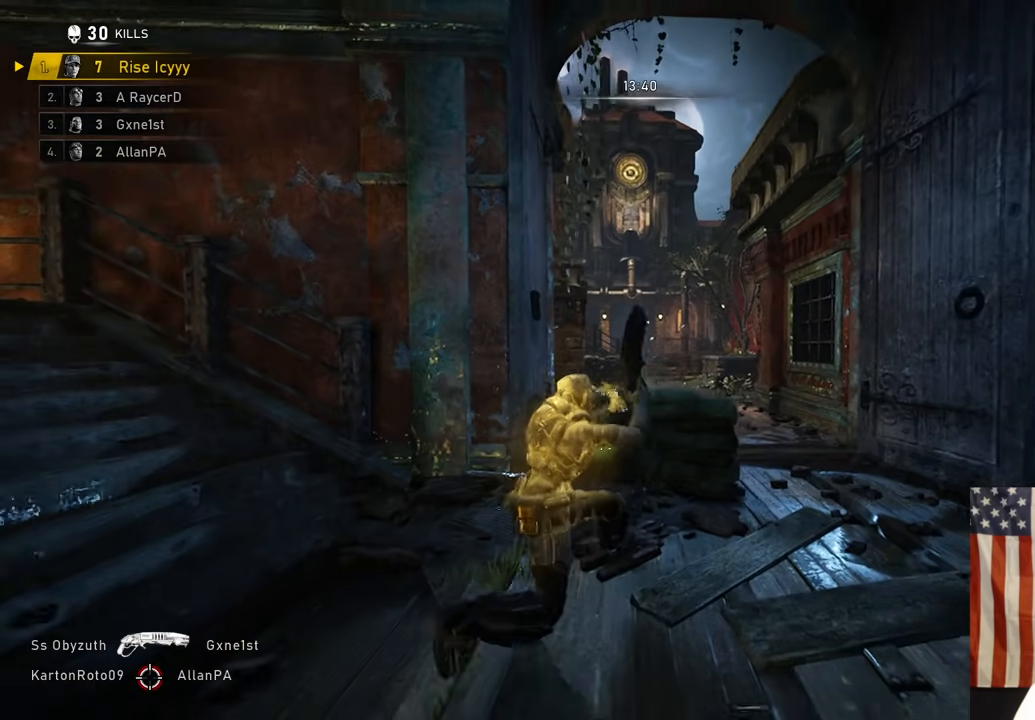
{"buttons": ["A"], "left_stick": "up", "right_stick": "right", "events": [[50, "right_stick", "down-left"], [267, "A", "down"], [267, "right_stick", "center"], [500, "right_stick", "right"]]}
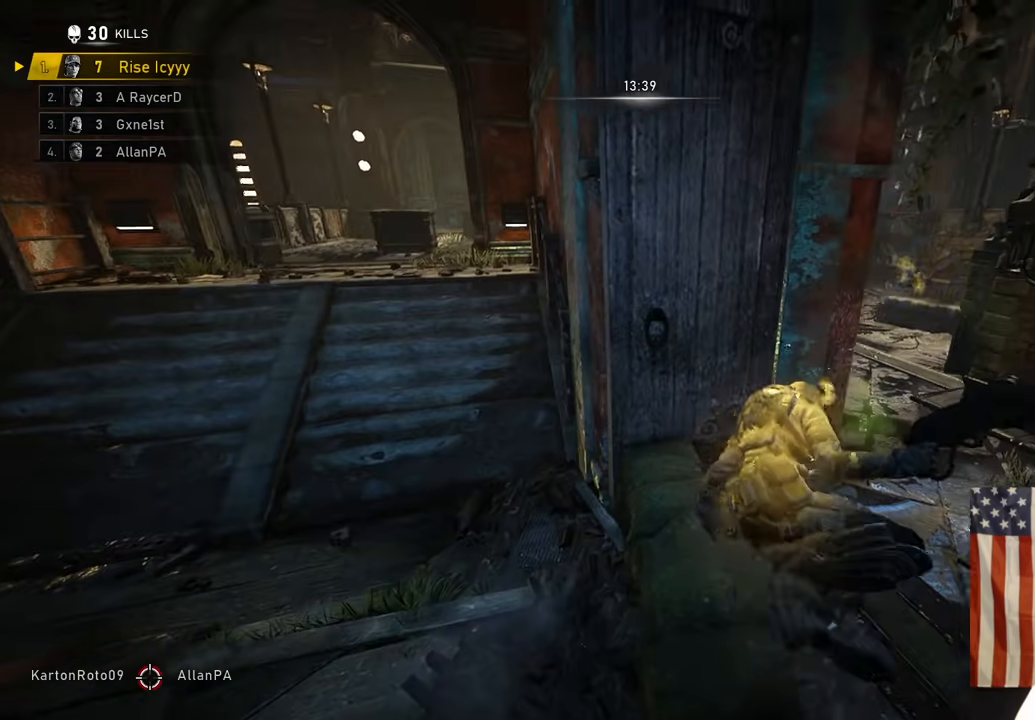
{"buttons": ["A", "L1"], "left_stick": "up", "right_stick": "center"}
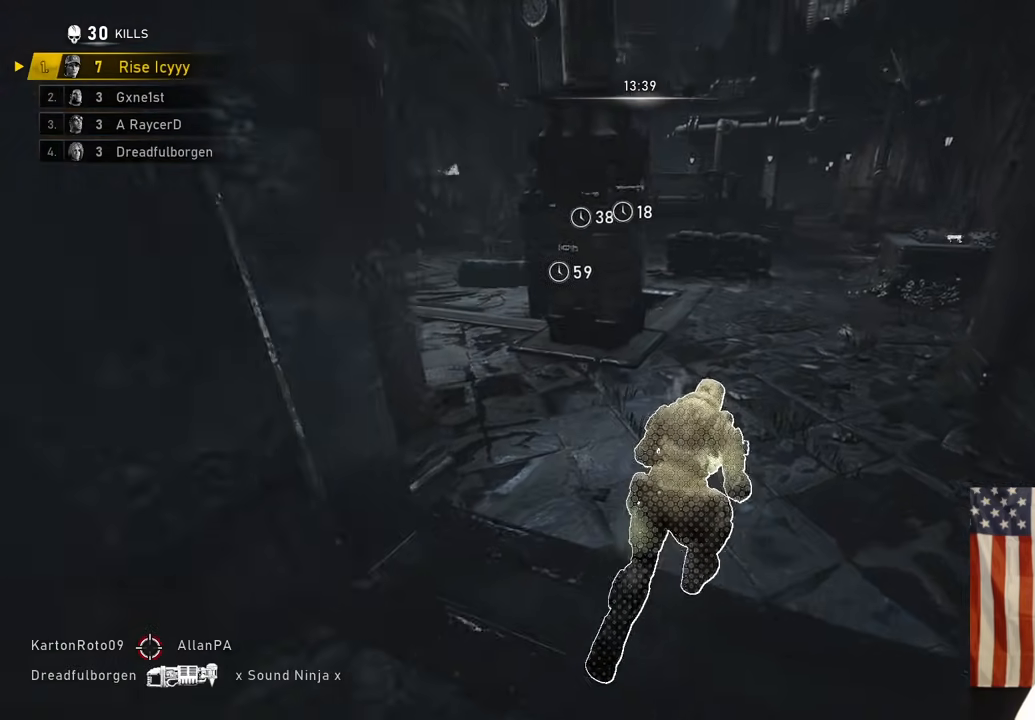
{"buttons": ["A"], "left_stick": "up-right", "right_stick": "center", "events": [[117, "L1", "up"], [167, "left_stick", "up-right"]]}
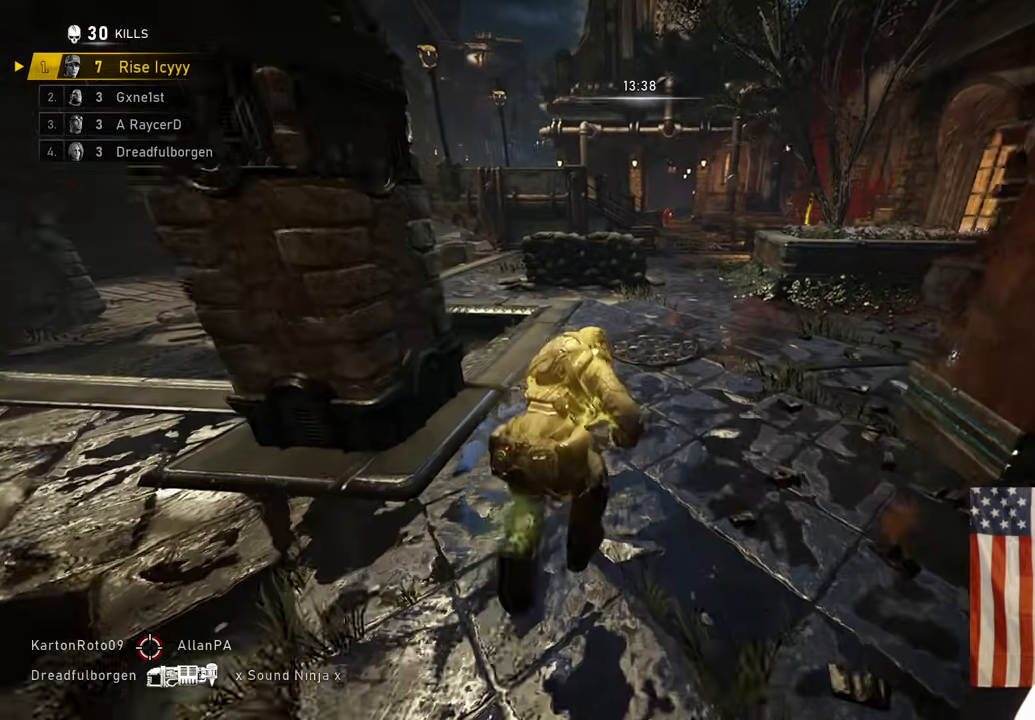
{"buttons": ["A"], "left_stick": "center", "right_stick": "center", "events": [[100, "left_stick", "center"]]}
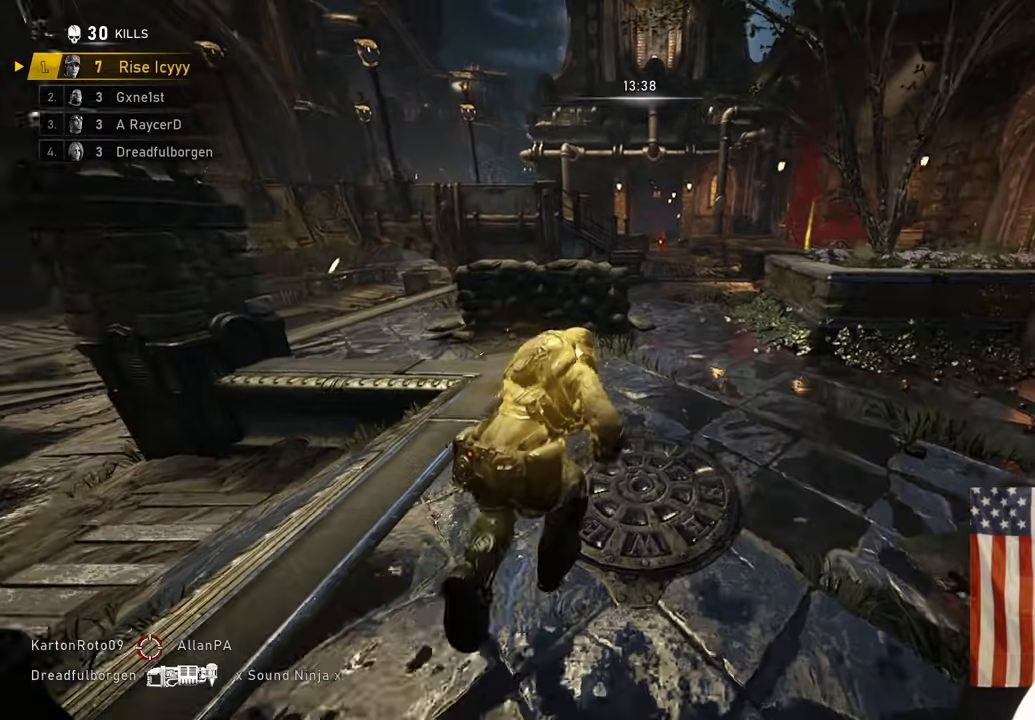
{"buttons": [], "left_stick": "up", "right_stick": "center", "events": [[83, "left_stick", "up-right"], [100, "A", "up"], [250, "A", "down"], [283, "left_stick", "up"], [383, "A", "up"]]}